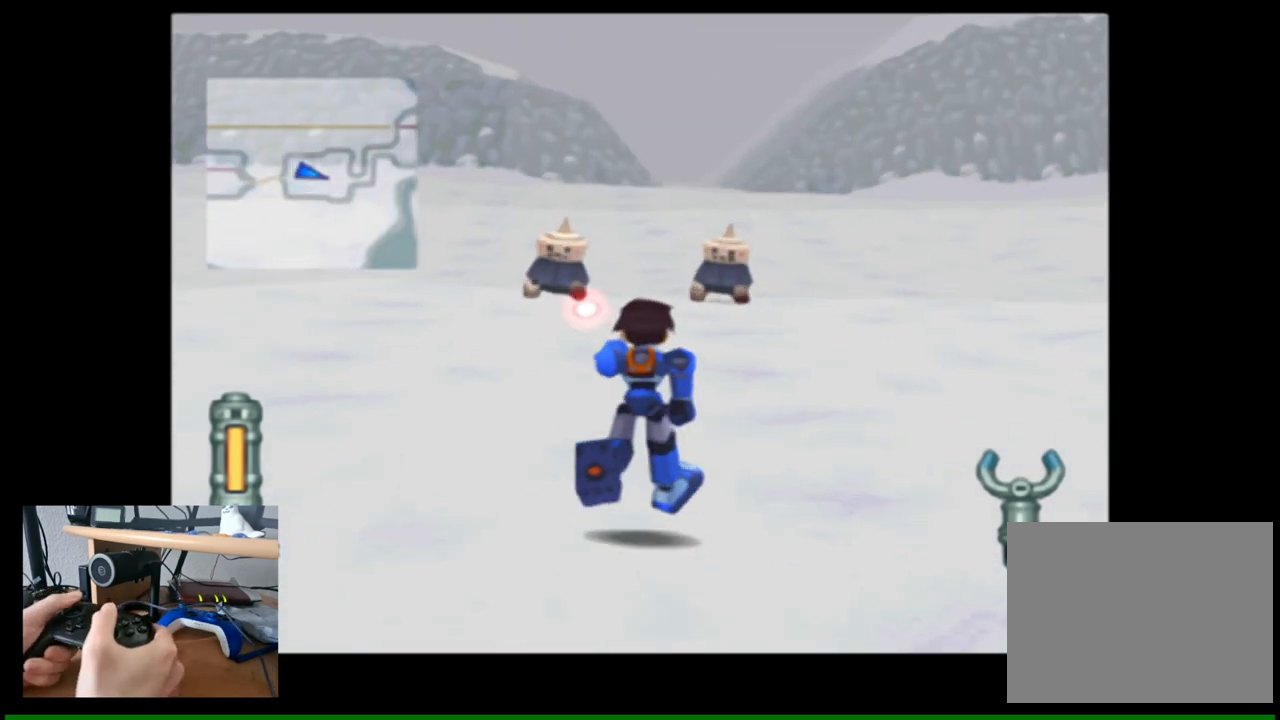
Gameplay with a controller (Nintendo layout); each line is a JSON object with the inputs held at the frame after it. "events" lists button and stick changes between this image and that frame as [ms after this image, input, new state], when the widget could be followed in between.
{"buttons": [], "left_stick": "up-left", "right_stick": "center", "events": [[283, "left_stick", "up"], [383, "left_stick", "up-left"]]}
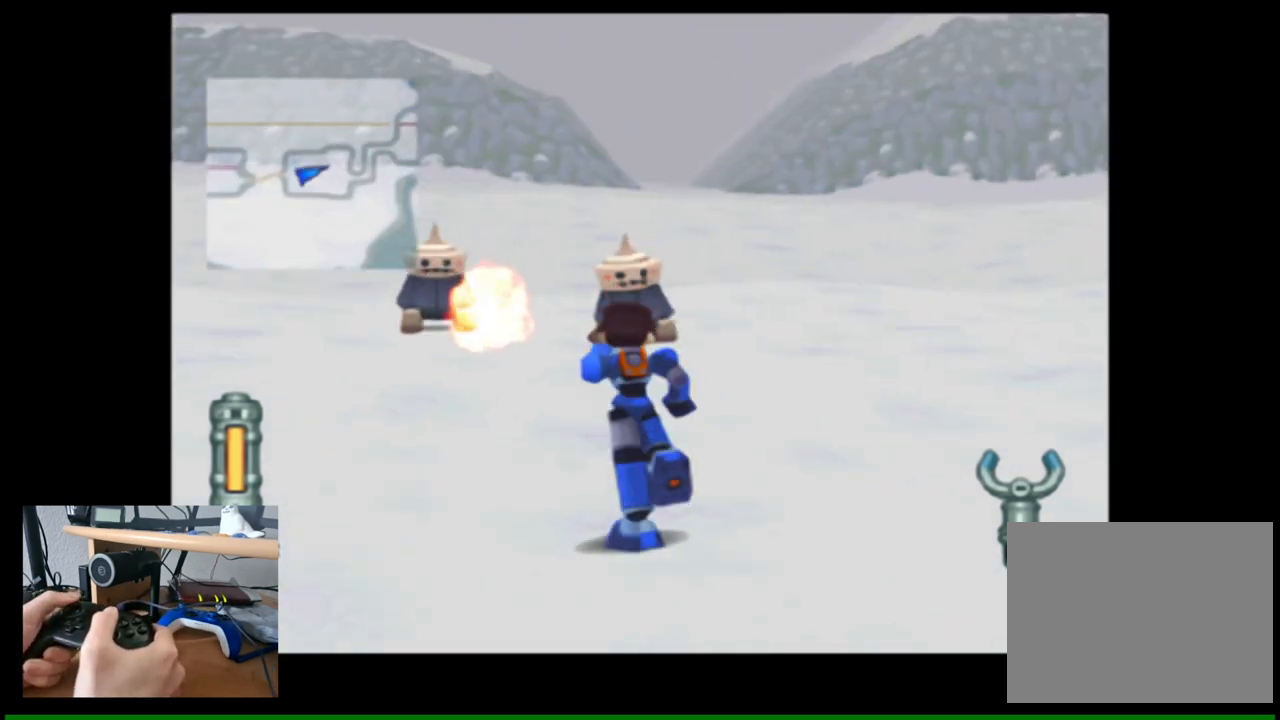
{"buttons": [], "left_stick": "center", "right_stick": "center", "events": [[100, "left_stick", "center"]]}
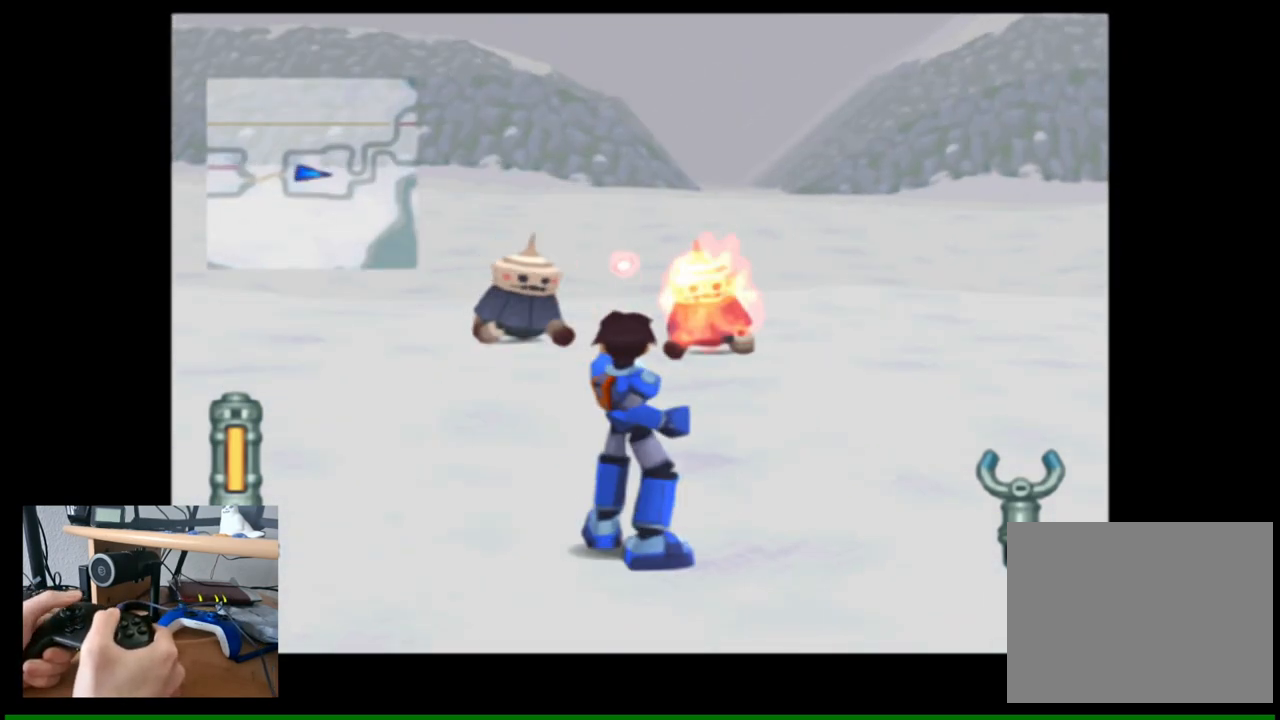
{"buttons": [], "left_stick": "center", "right_stick": "center", "events": []}
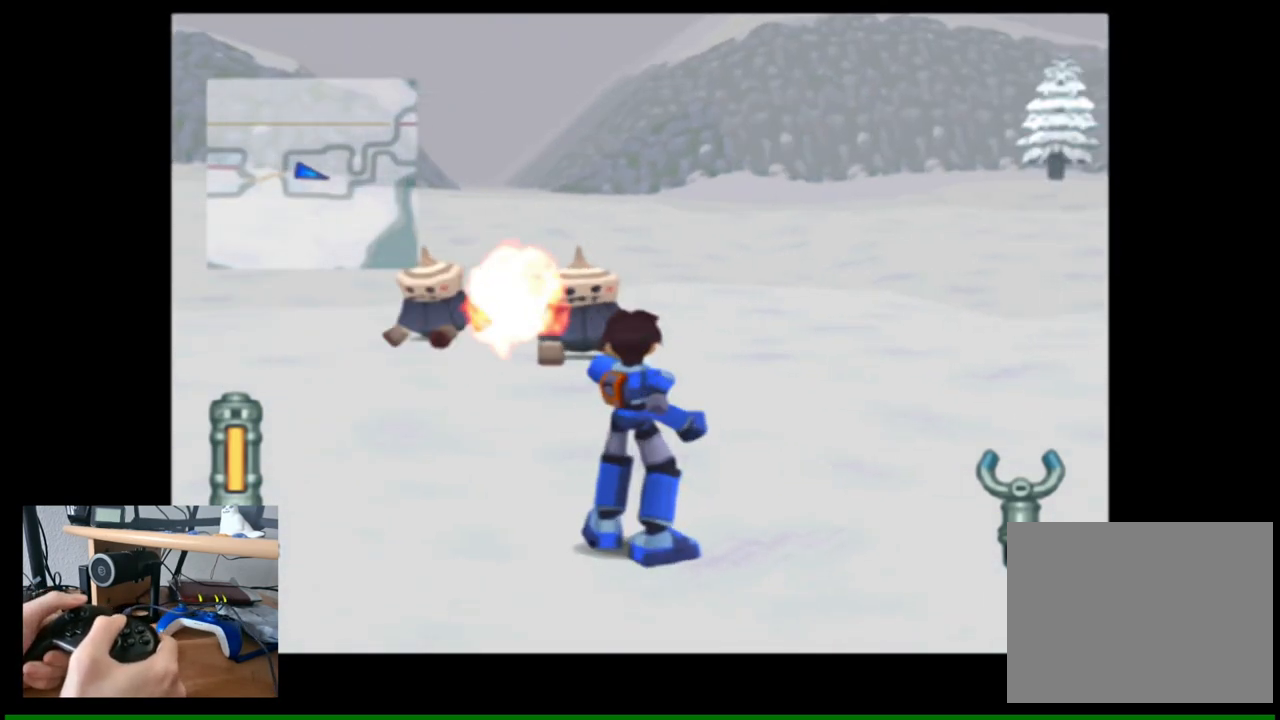
{"buttons": [], "left_stick": "center", "right_stick": "center", "events": []}
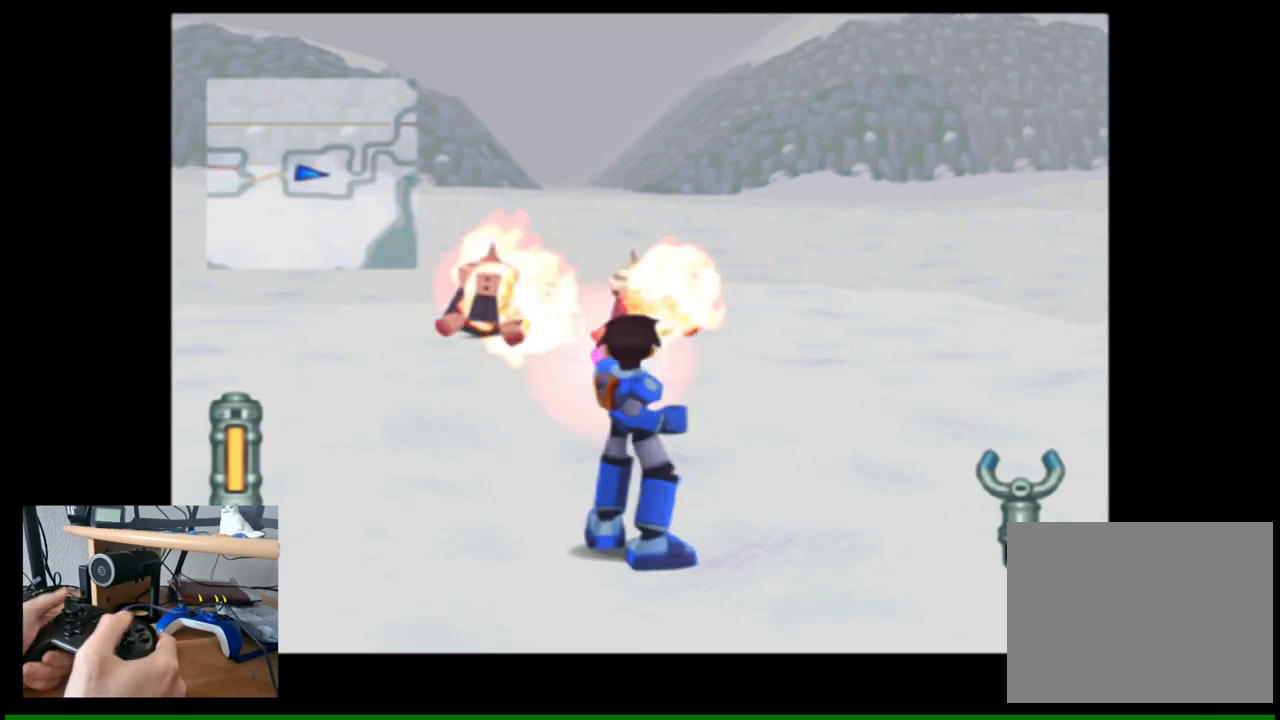
{"buttons": [], "left_stick": "center", "right_stick": "center", "events": []}
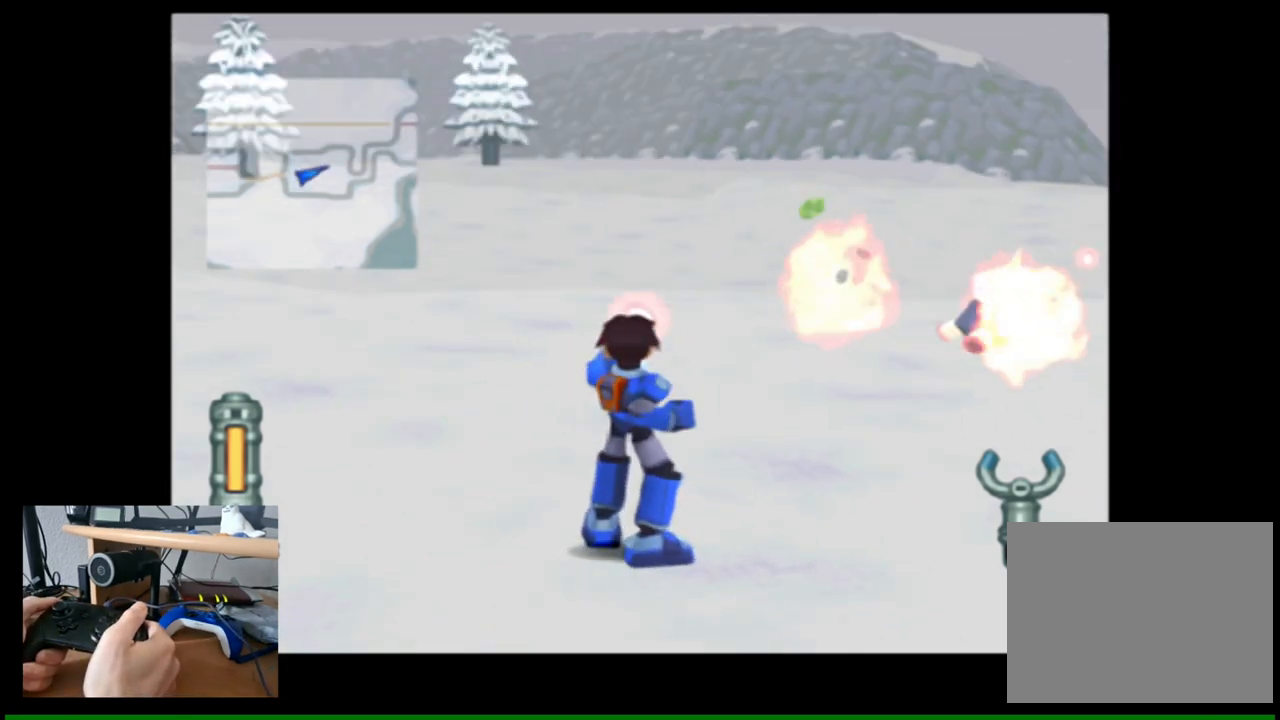
{"buttons": [], "left_stick": "center", "right_stick": "center", "events": []}
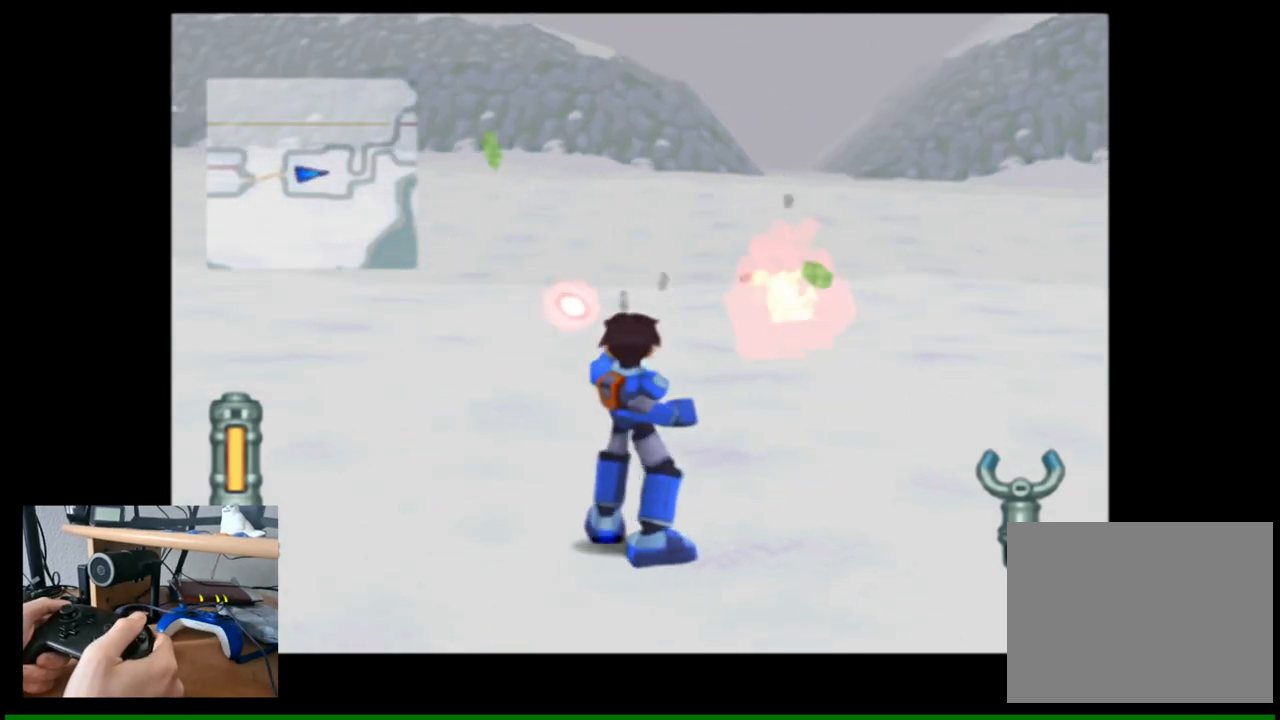
{"buttons": [], "left_stick": "up", "right_stick": "center", "events": [[500, "left_stick", "up"]]}
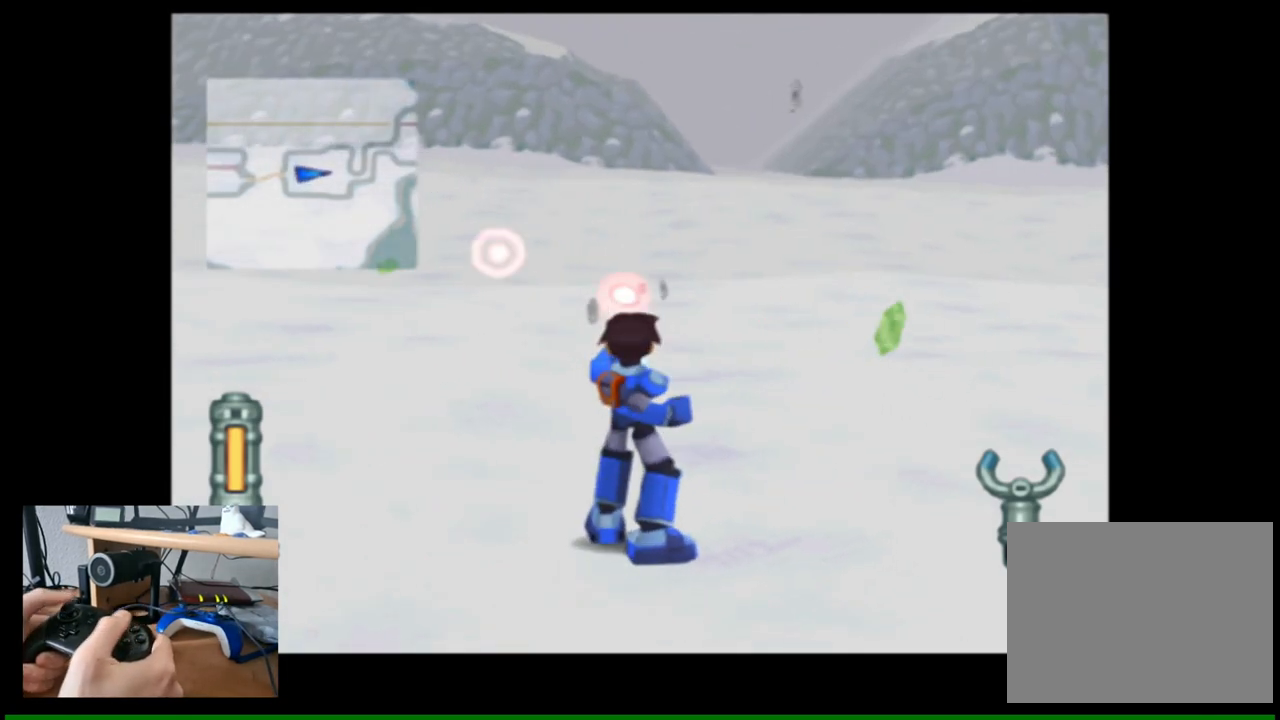
{"buttons": [], "left_stick": "up", "right_stick": "center", "events": []}
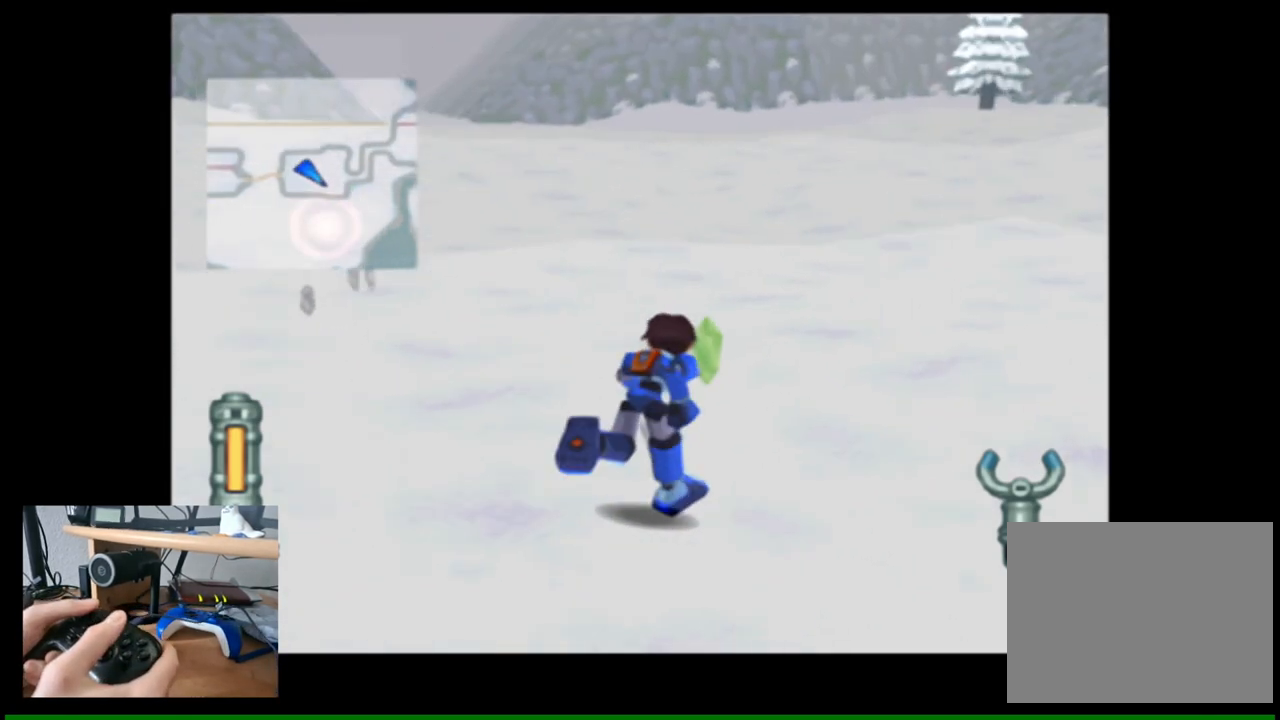
{"buttons": [], "left_stick": "up", "right_stick": "center", "events": []}
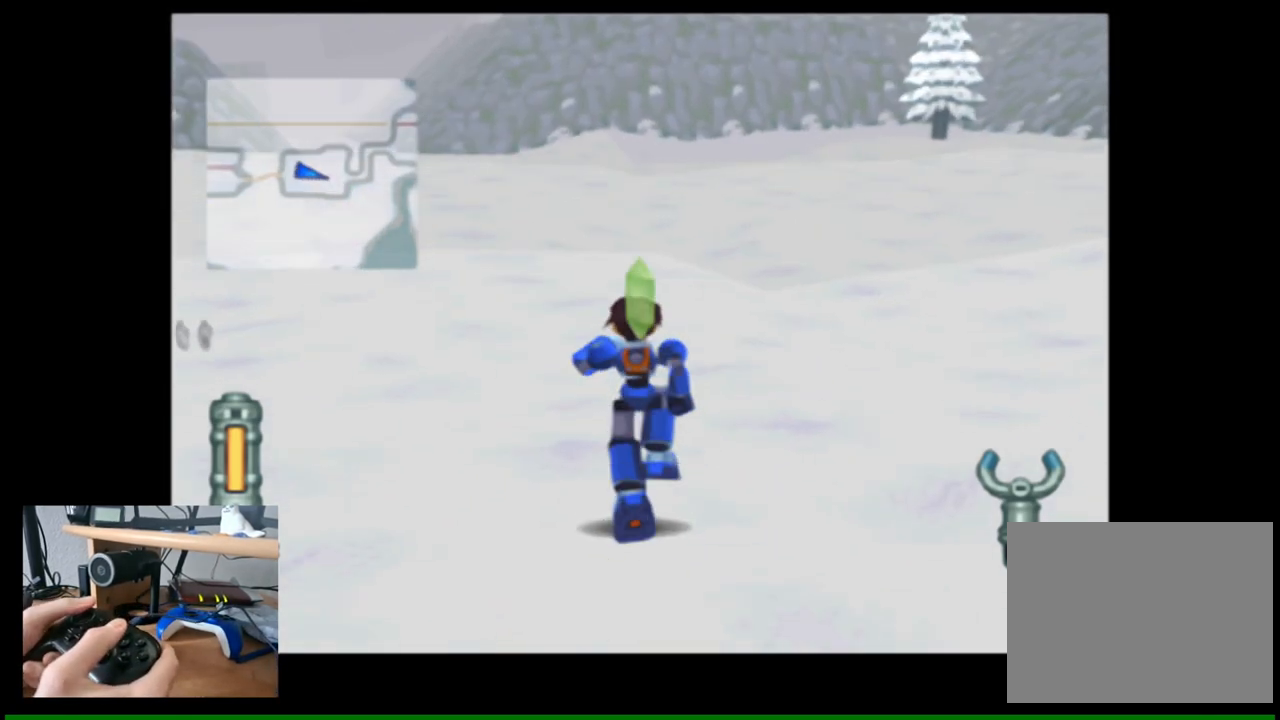
{"buttons": [], "left_stick": "up-left", "right_stick": "center", "events": [[33, "left_stick", "up-left"]]}
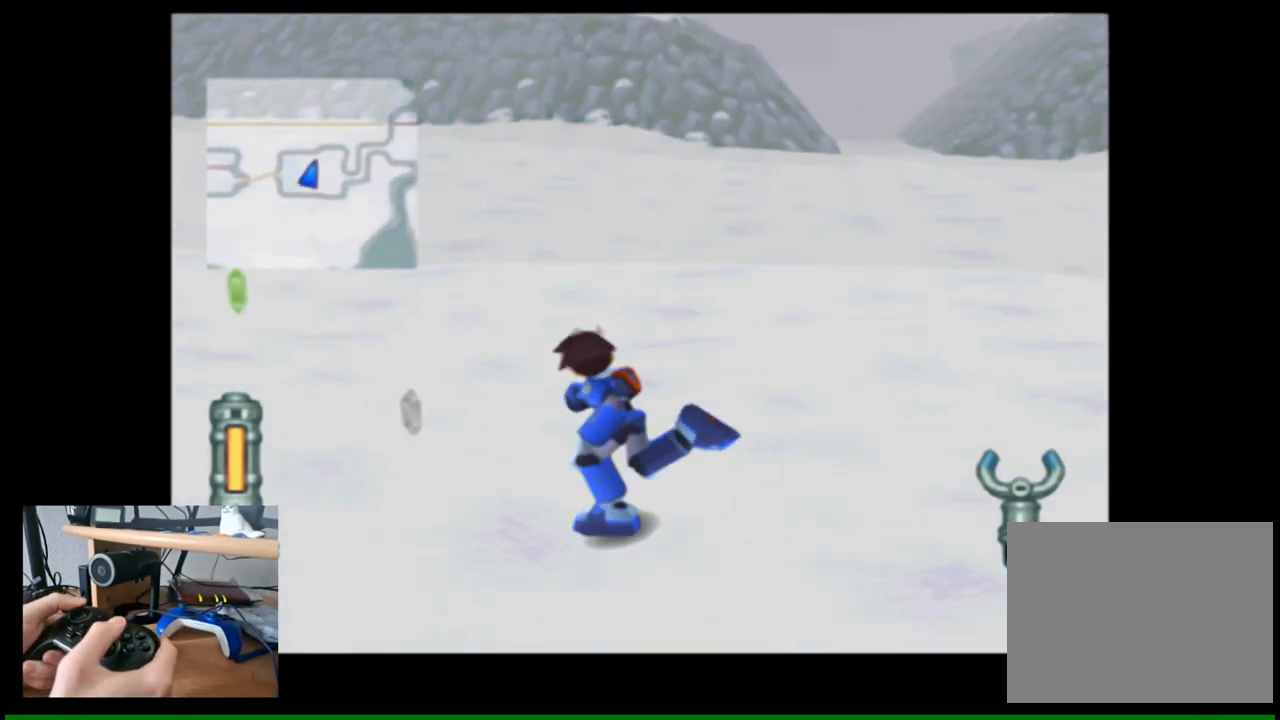
{"buttons": [], "left_stick": "up", "right_stick": "center", "events": [[83, "left_stick", "up"]]}
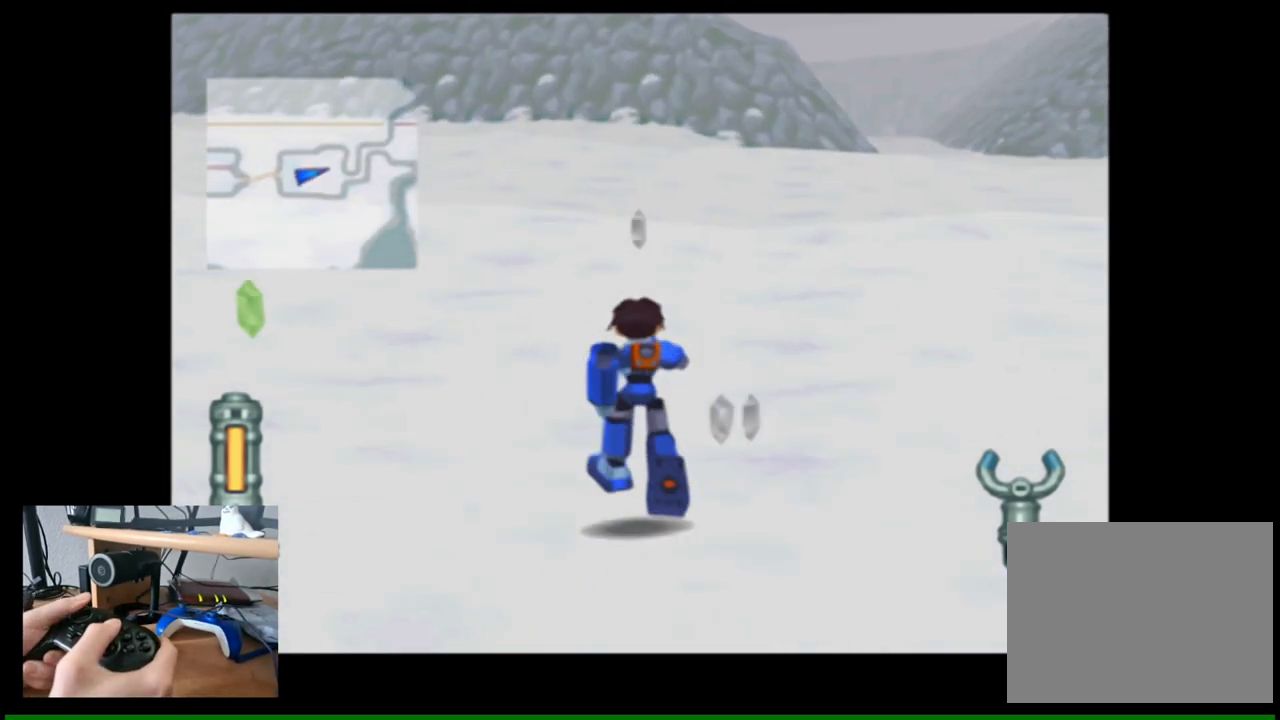
{"buttons": [], "left_stick": "up-left", "right_stick": "center", "events": [[267, "left_stick", "up-left"]]}
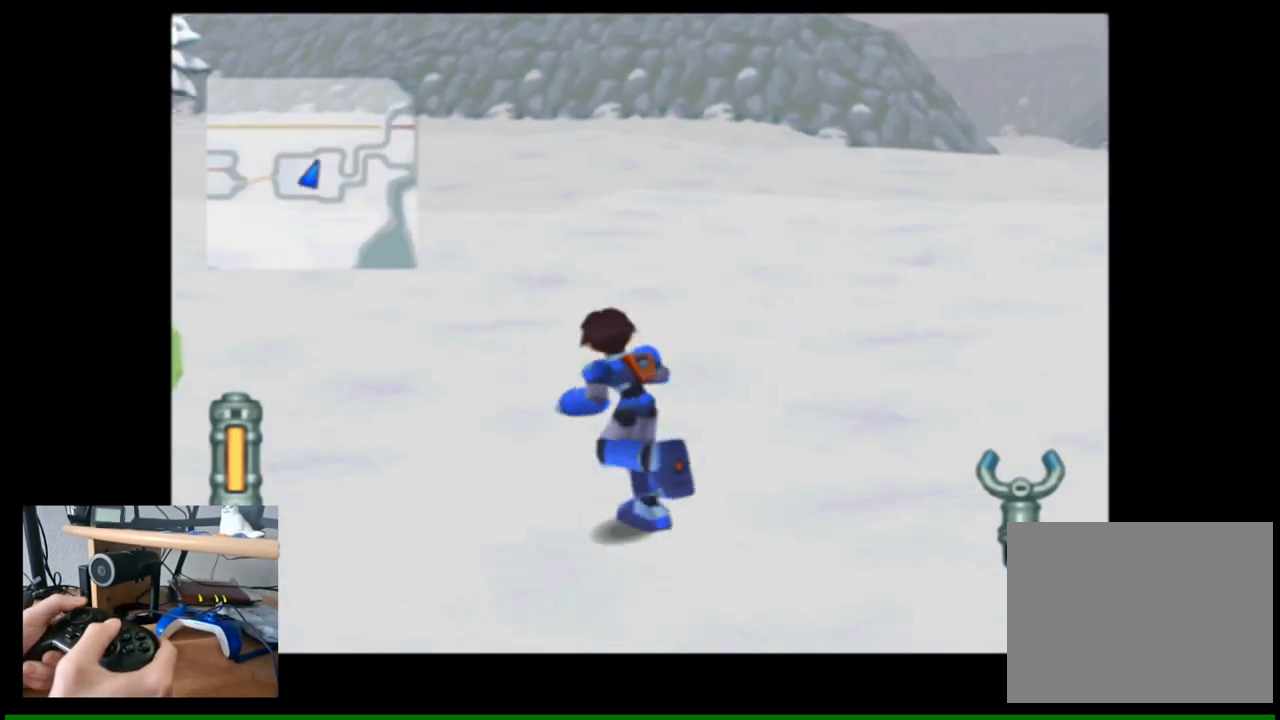
{"buttons": [], "left_stick": "up", "right_stick": "center", "events": [[433, "left_stick", "up"]]}
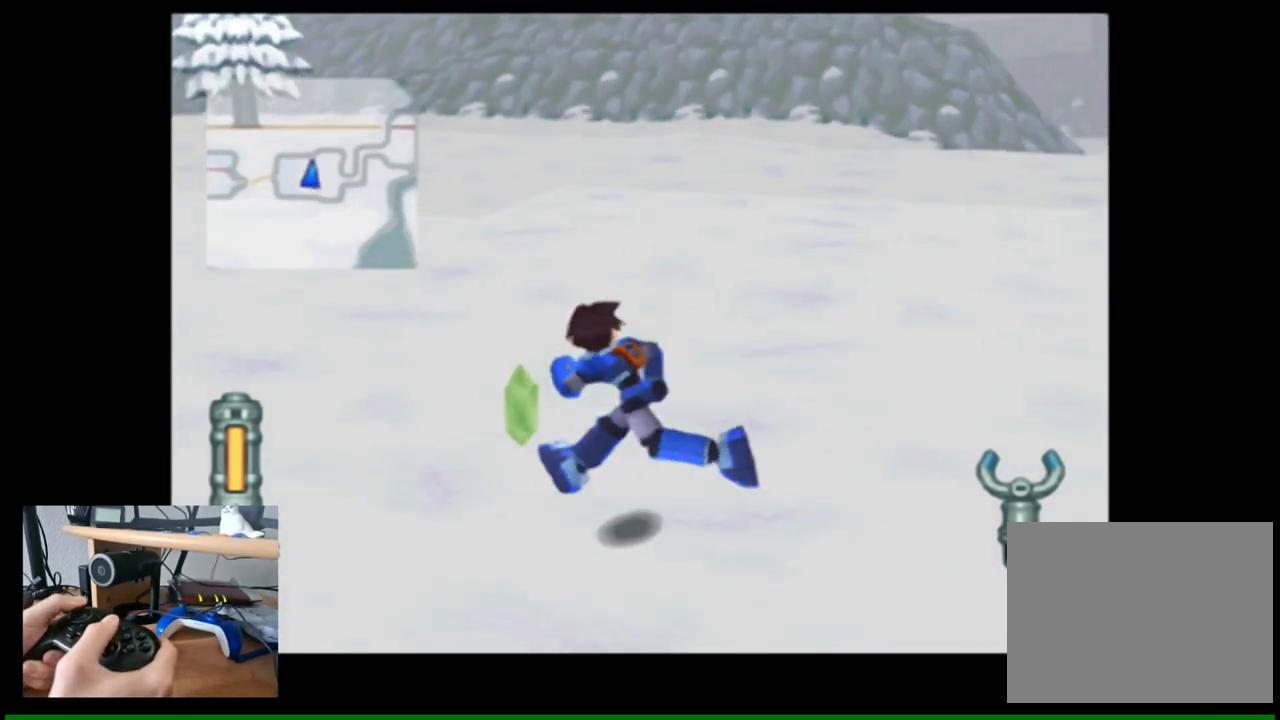
{"buttons": [], "left_stick": "down", "right_stick": "right", "events": [[167, "left_stick", "up-left"], [300, "left_stick", "down"], [350, "right_stick", "right"]]}
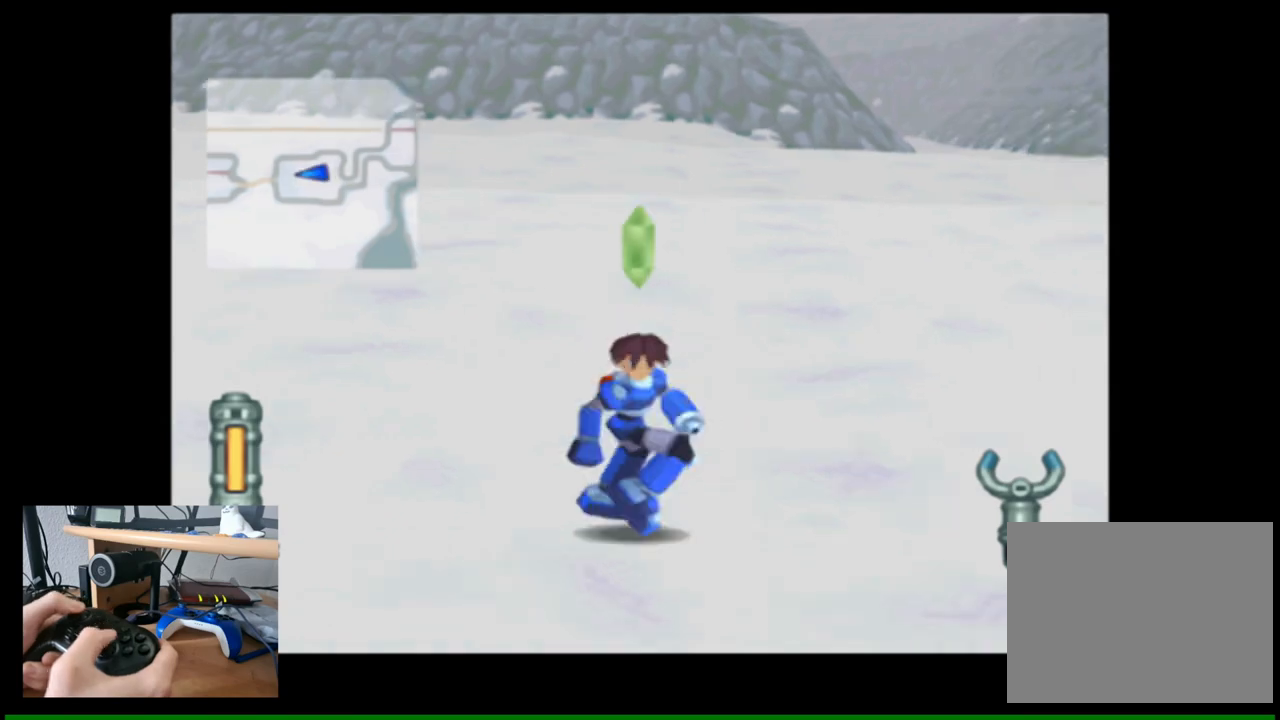
{"buttons": [], "left_stick": "right", "right_stick": "right", "events": [[100, "left_stick", "down-right"], [500, "left_stick", "right"]]}
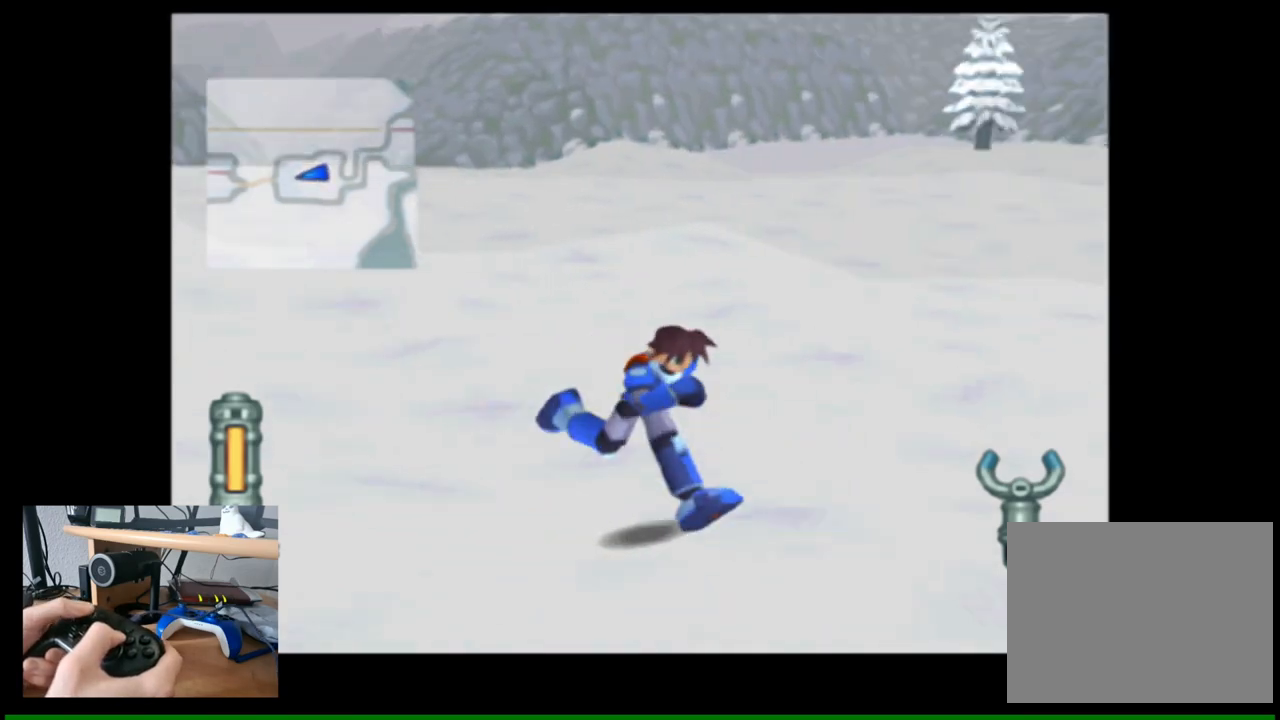
{"buttons": [], "left_stick": "right", "right_stick": "right", "events": []}
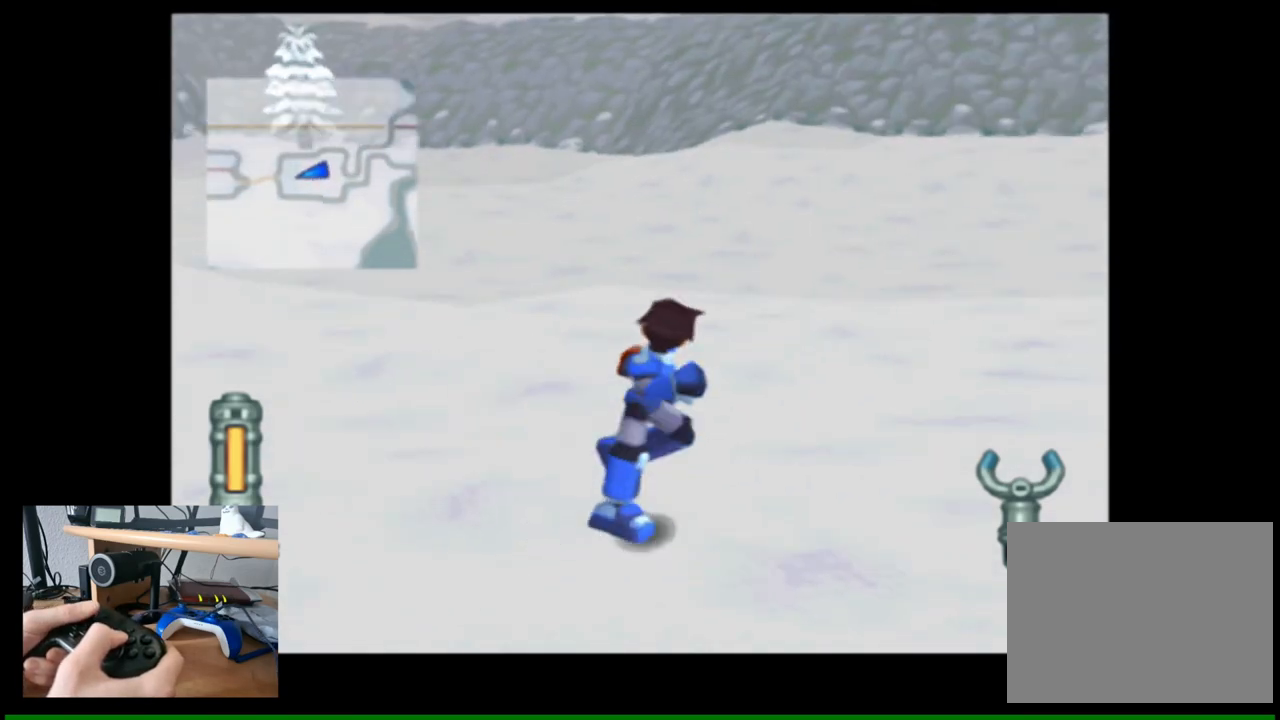
{"buttons": [], "left_stick": "up-right", "right_stick": "right", "events": [[67, "left_stick", "up-right"]]}
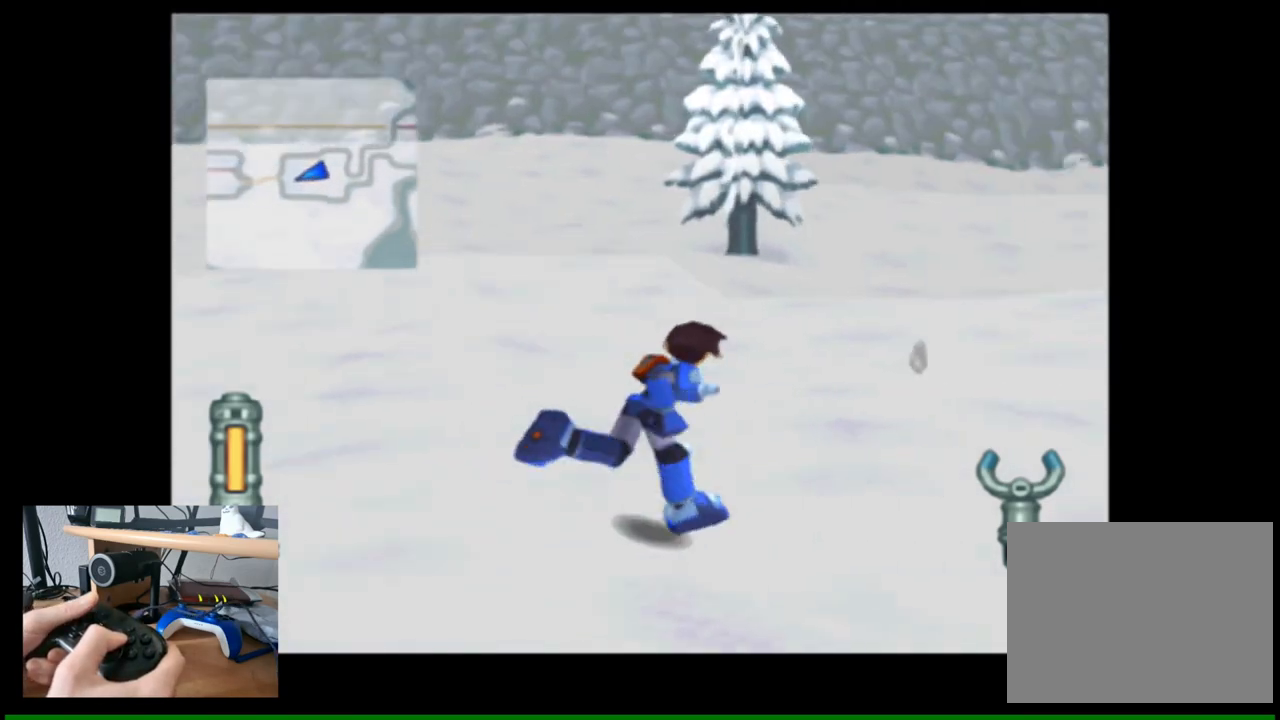
{"buttons": [], "left_stick": "up", "right_stick": "right", "events": [[467, "left_stick", "up"]]}
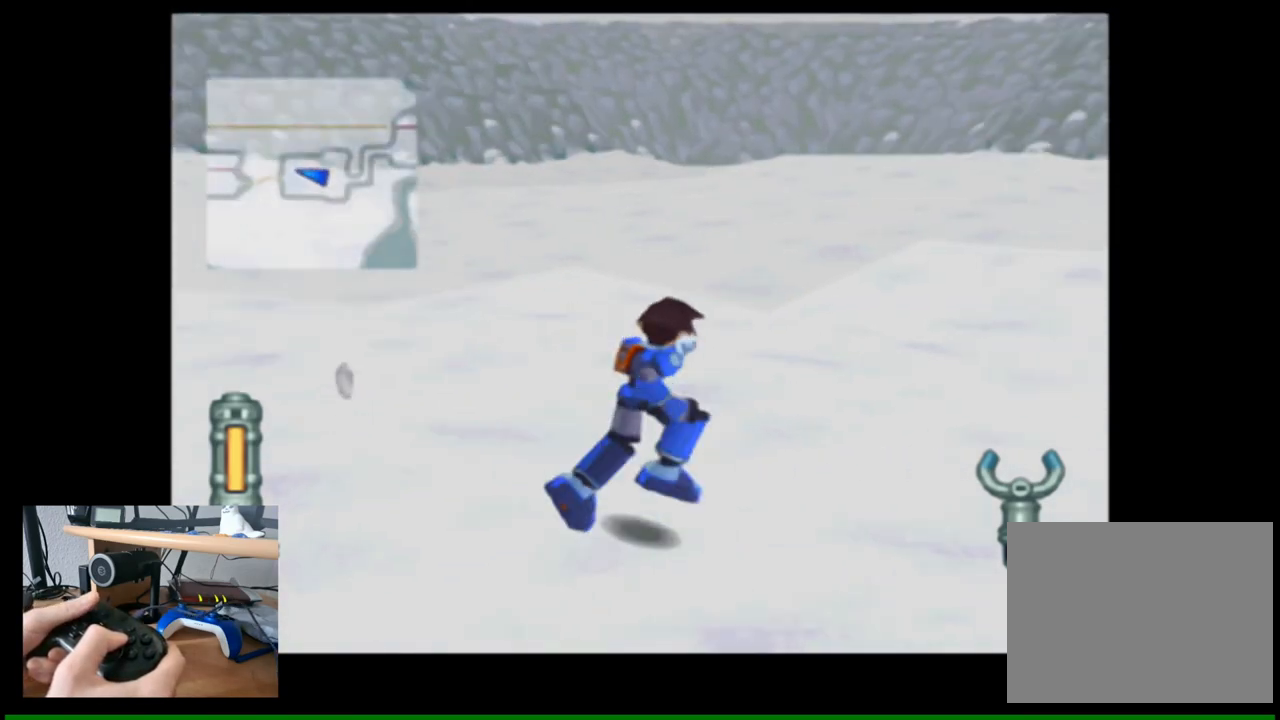
{"buttons": [], "left_stick": "up-right", "right_stick": "right", "events": [[300, "left_stick", "up-right"]]}
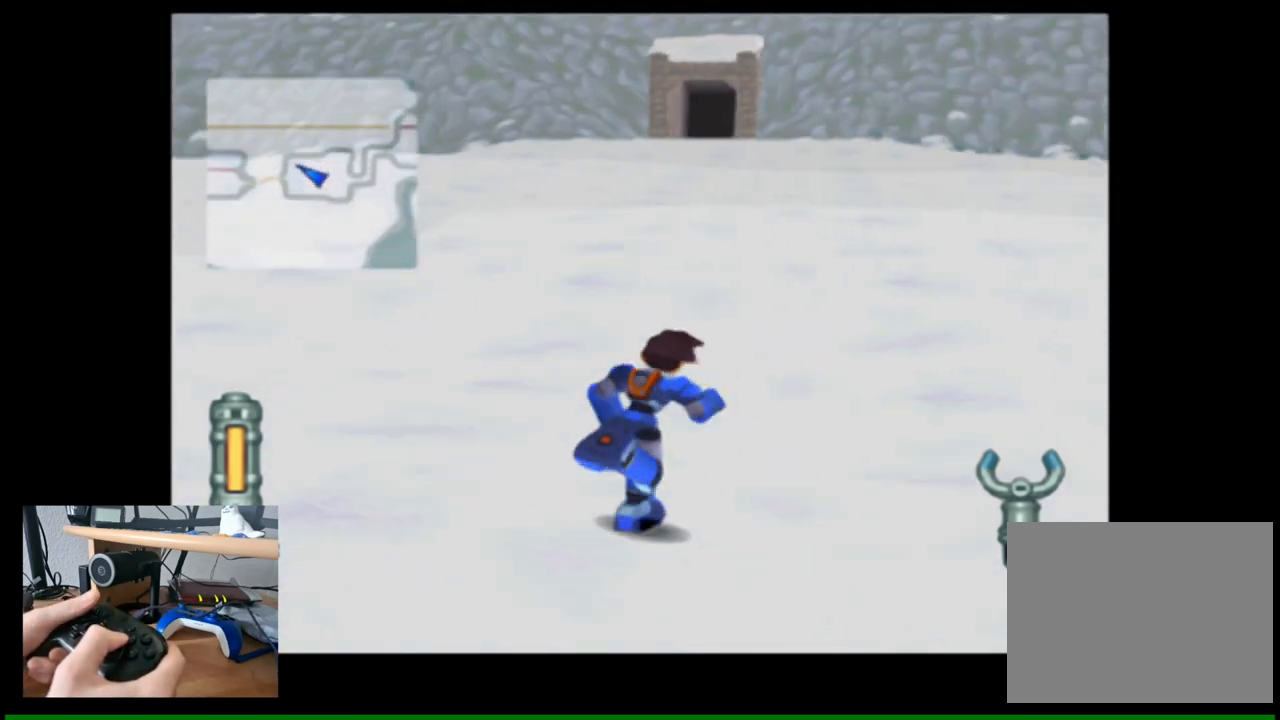
{"buttons": [], "left_stick": "up", "right_stick": "left", "events": [[67, "left_stick", "up"], [217, "right_stick", "center"], [483, "right_stick", "left"]]}
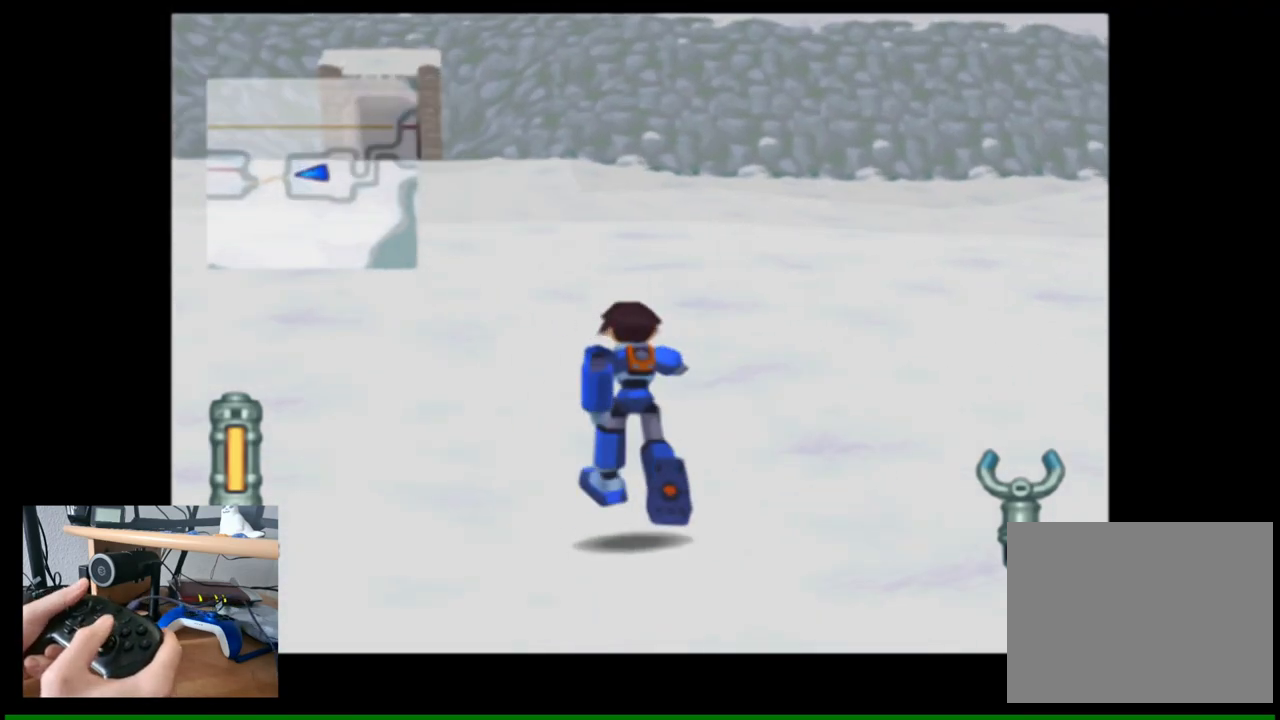
{"buttons": [], "left_stick": "up", "right_stick": "center", "events": [[183, "right_stick", "center"]]}
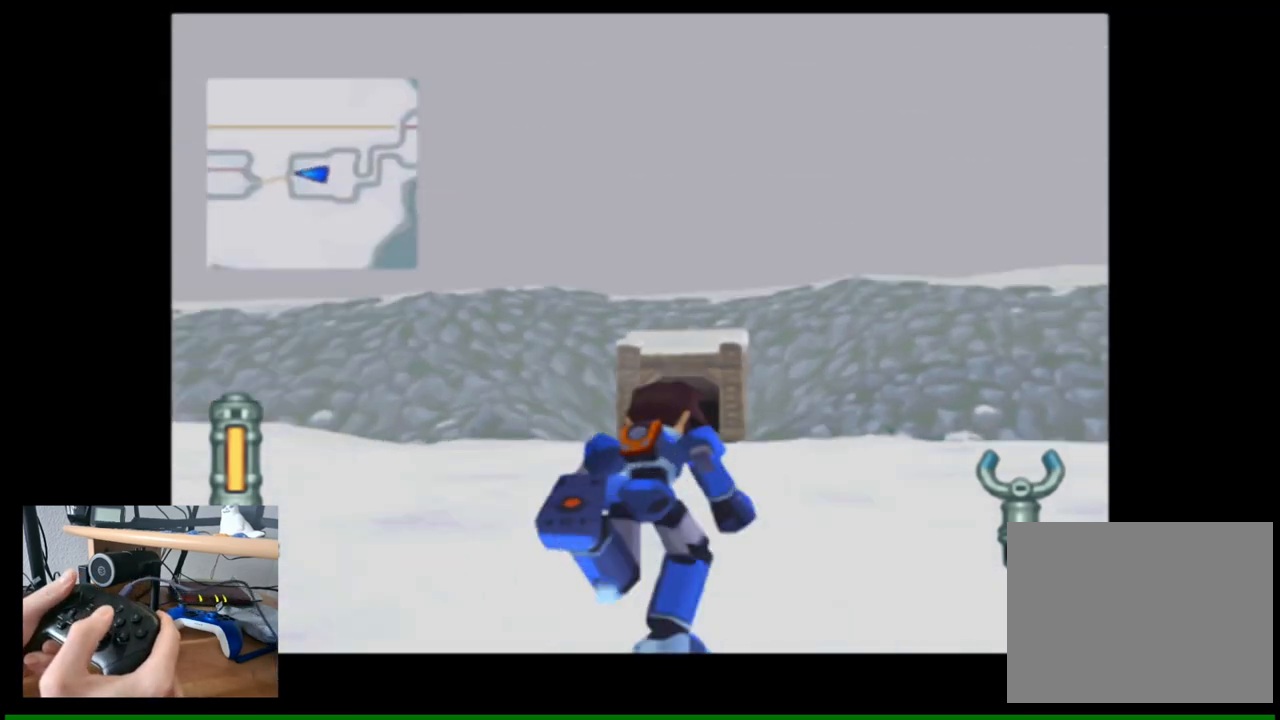
{"buttons": [], "left_stick": "up", "right_stick": "center", "events": []}
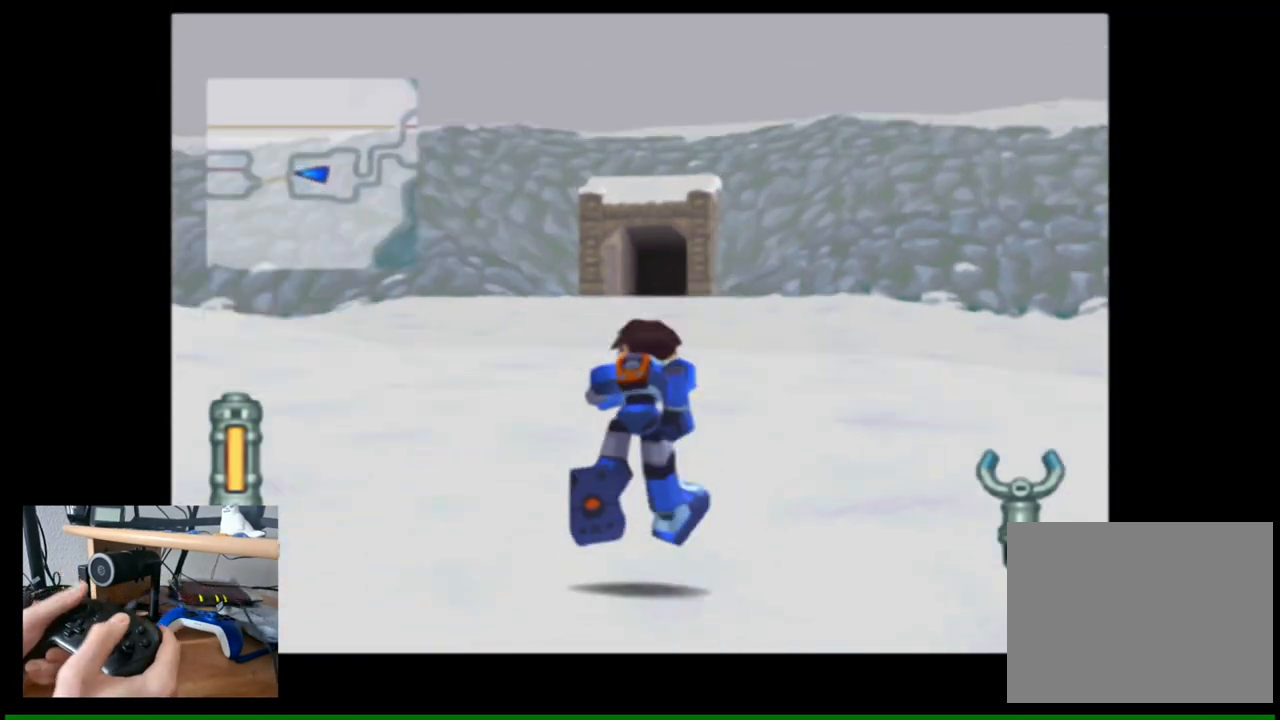
{"buttons": [], "left_stick": "up", "right_stick": "center", "events": []}
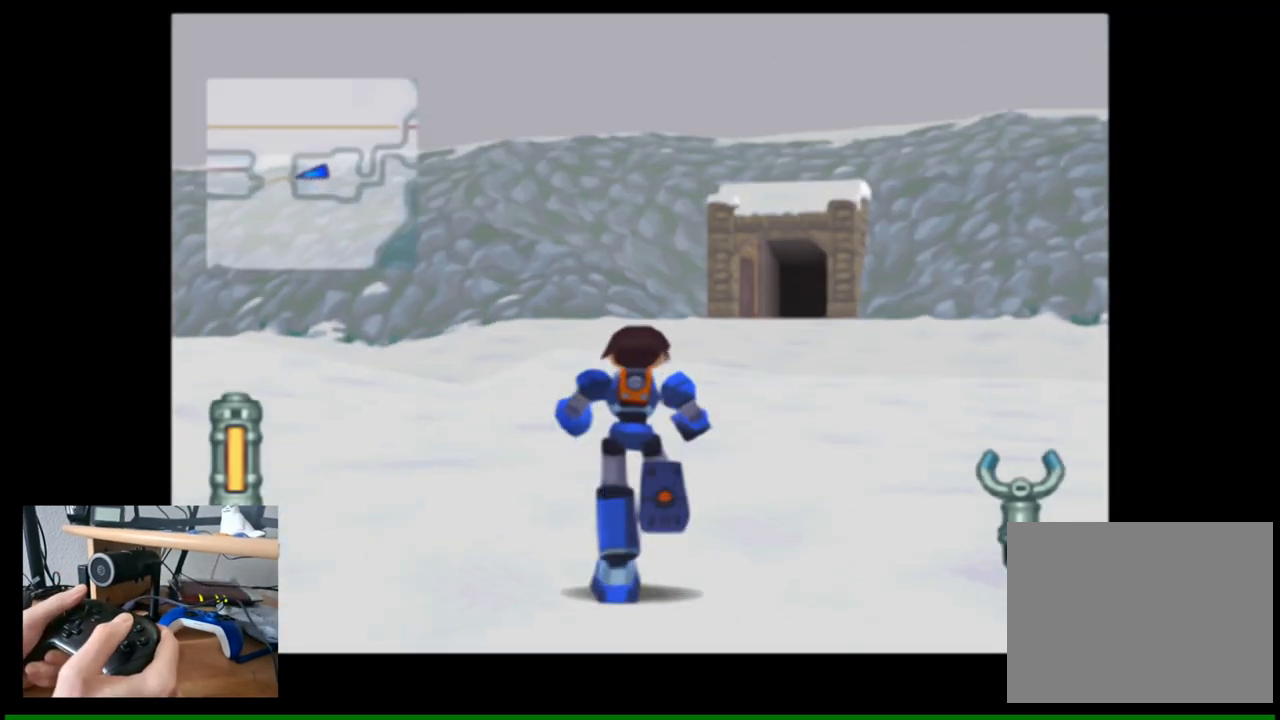
{"buttons": [], "left_stick": "up", "right_stick": "center", "events": []}
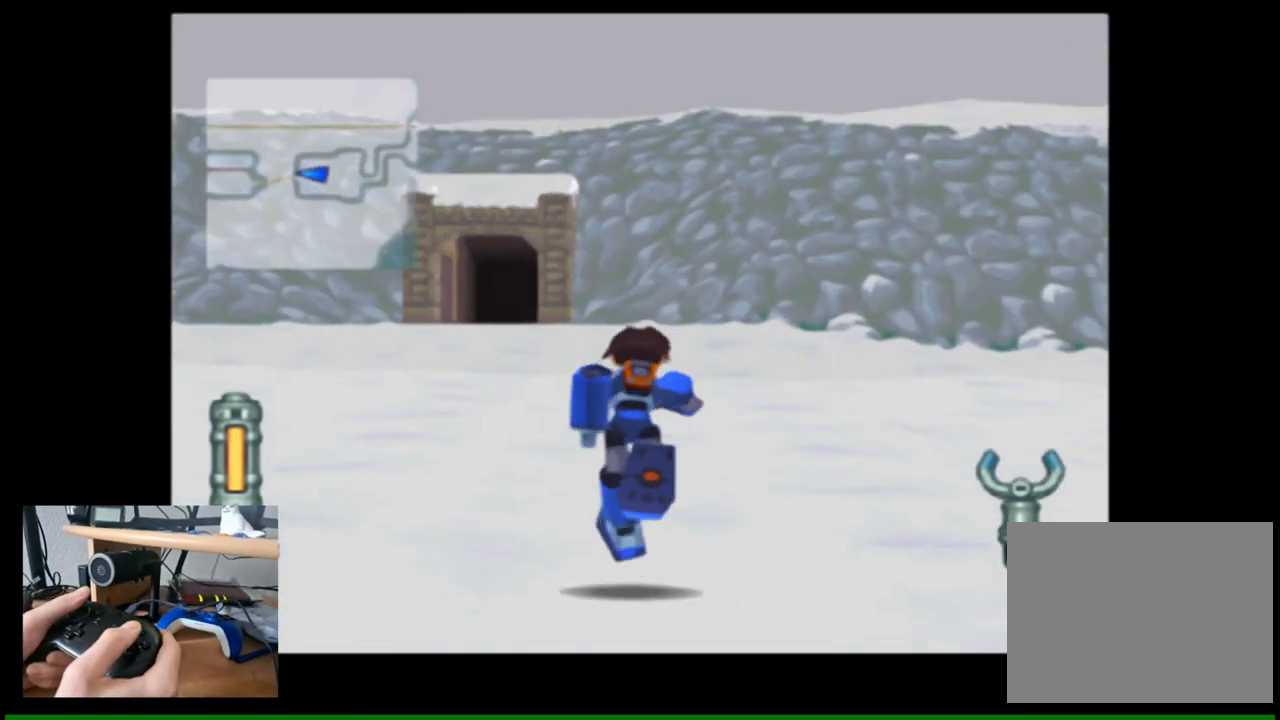
{"buttons": [], "left_stick": "up", "right_stick": "center", "events": []}
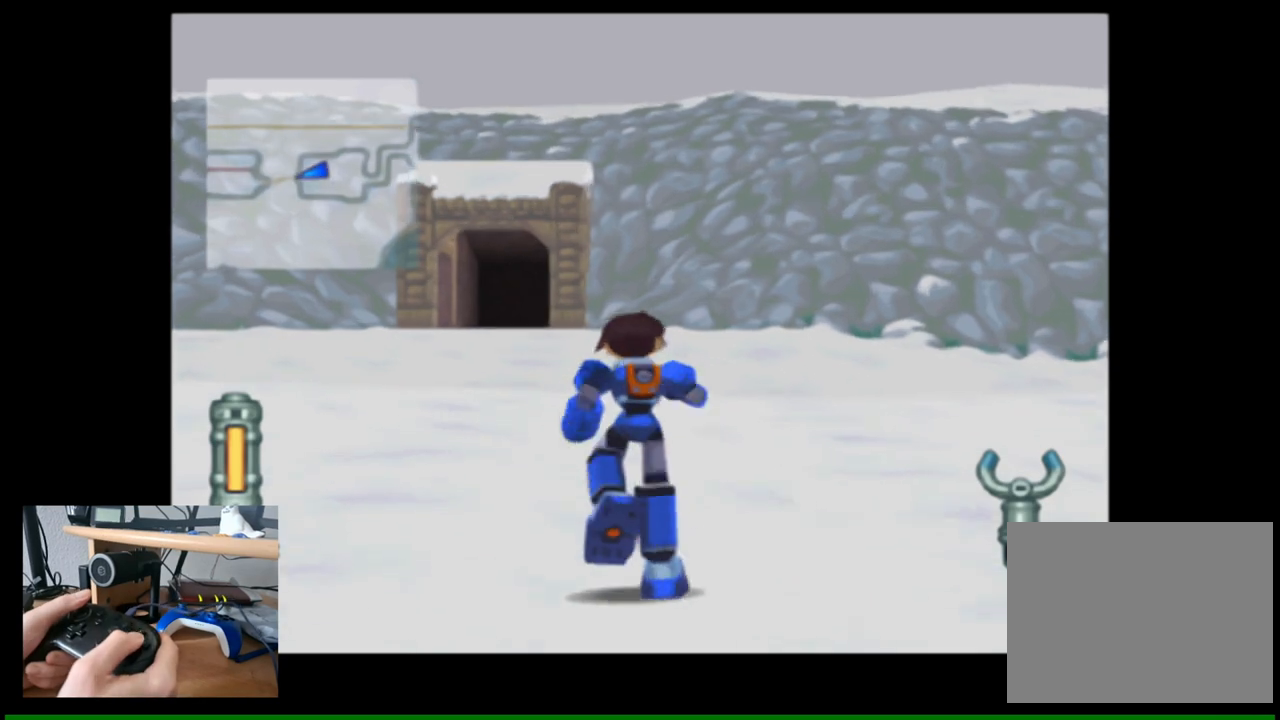
{"buttons": [], "left_stick": "up", "right_stick": "center", "events": []}
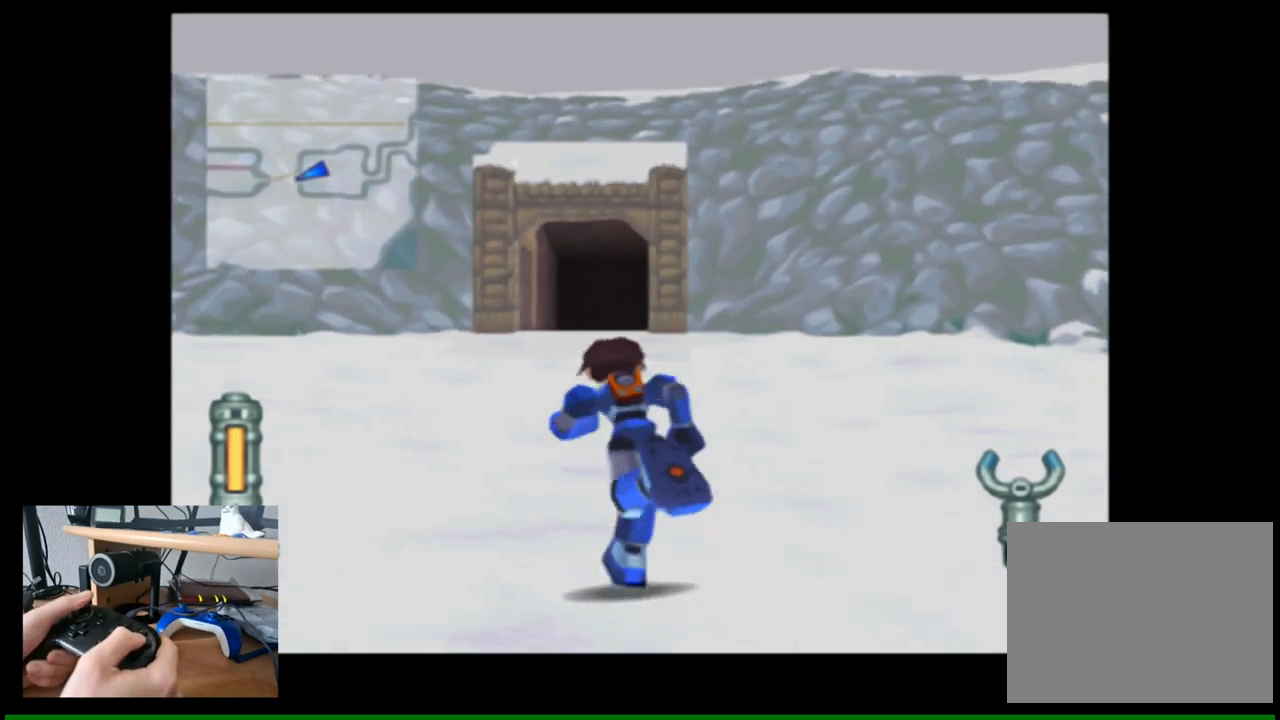
{"buttons": [], "left_stick": "up", "right_stick": "center", "events": []}
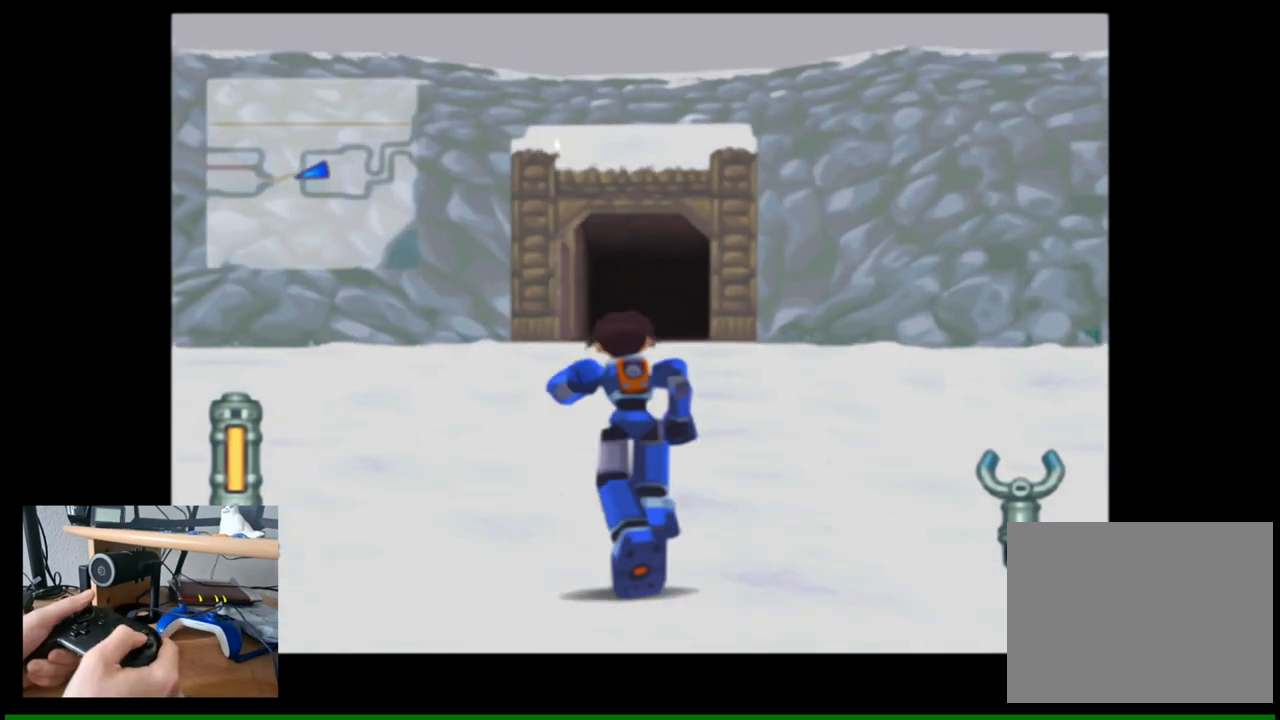
{"buttons": [], "left_stick": "up", "right_stick": "center", "events": []}
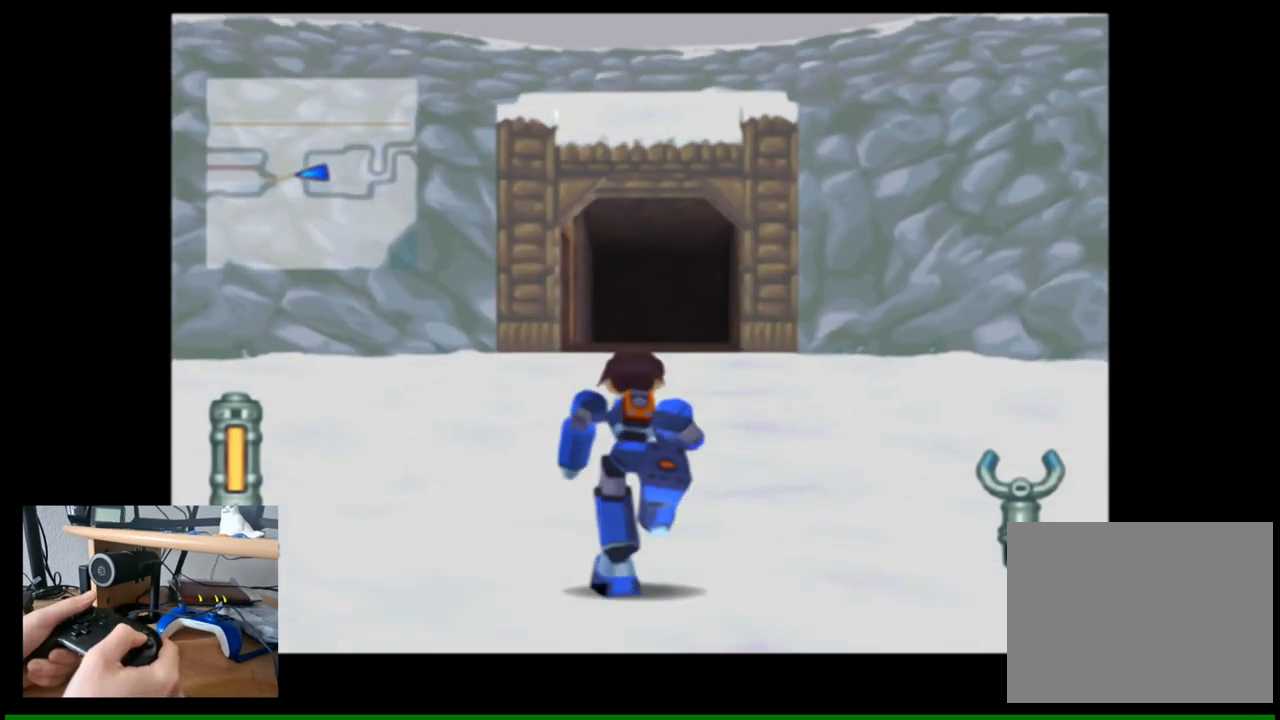
{"buttons": [], "left_stick": "up", "right_stick": "center", "events": []}